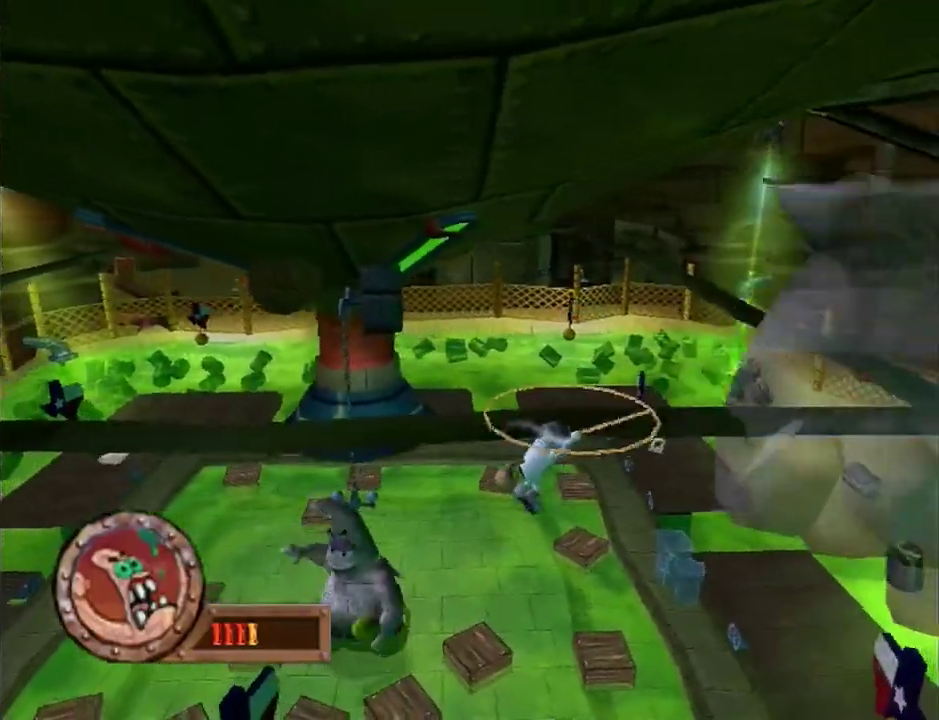
Gameplay with a controller (Xbox layout); each line is a JSON object with the inputs held at the frame after it. "events" lists button and stick changes between this image and that frame as [ms after this image, input, new state], when the widget could be followed in between. This overlay highlights the sticks when they move; stick clicks (L3 R3) are not distinguishable. Not read: L2 L3 R2 R3 right_stick.
{"buttons": ["A"], "left_stick": "center", "events": [[133, "left_stick", "center"]]}
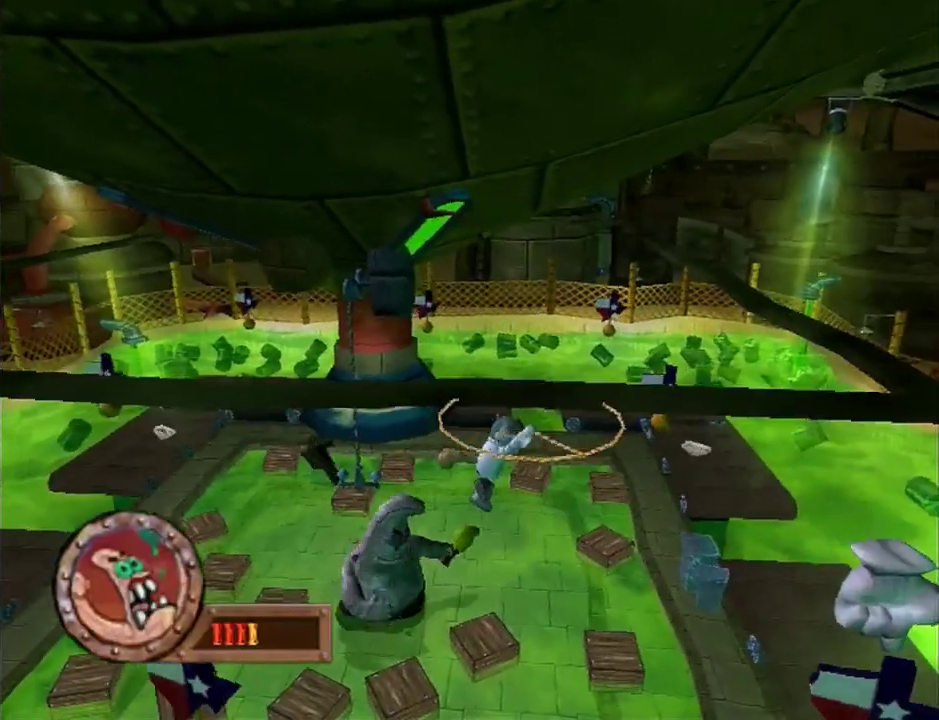
{"buttons": ["A"], "left_stick": "center", "events": []}
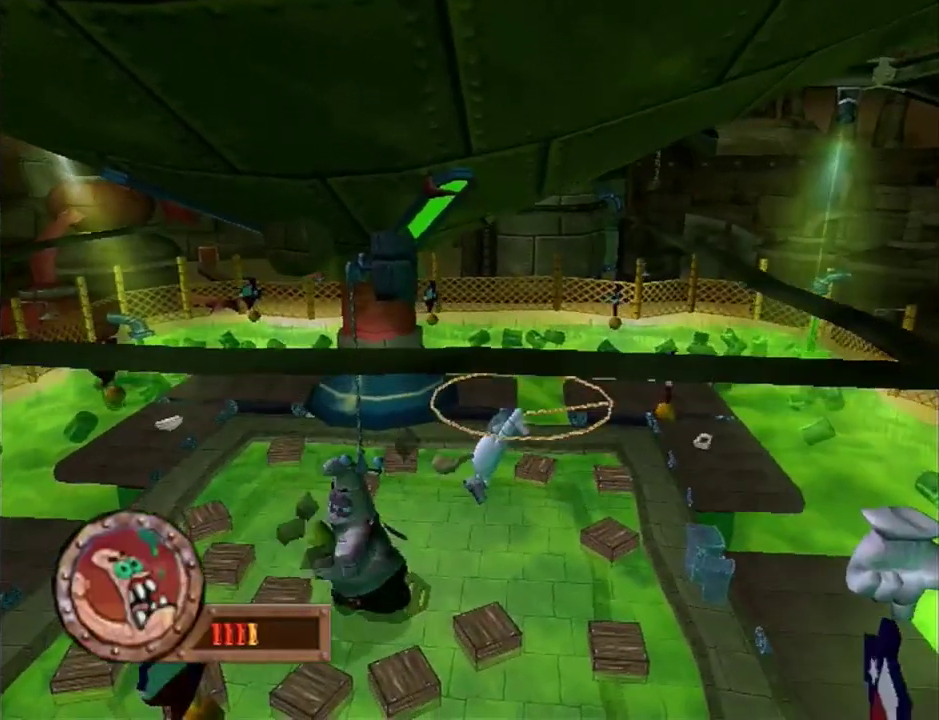
{"buttons": [], "left_stick": "up-left", "events": [[183, "B", "down"], [267, "B", "up"], [300, "left_stick", "up"], [333, "B", "down"], [433, "B", "up"], [433, "left_stick", "up-left"], [467, "A", "up"]]}
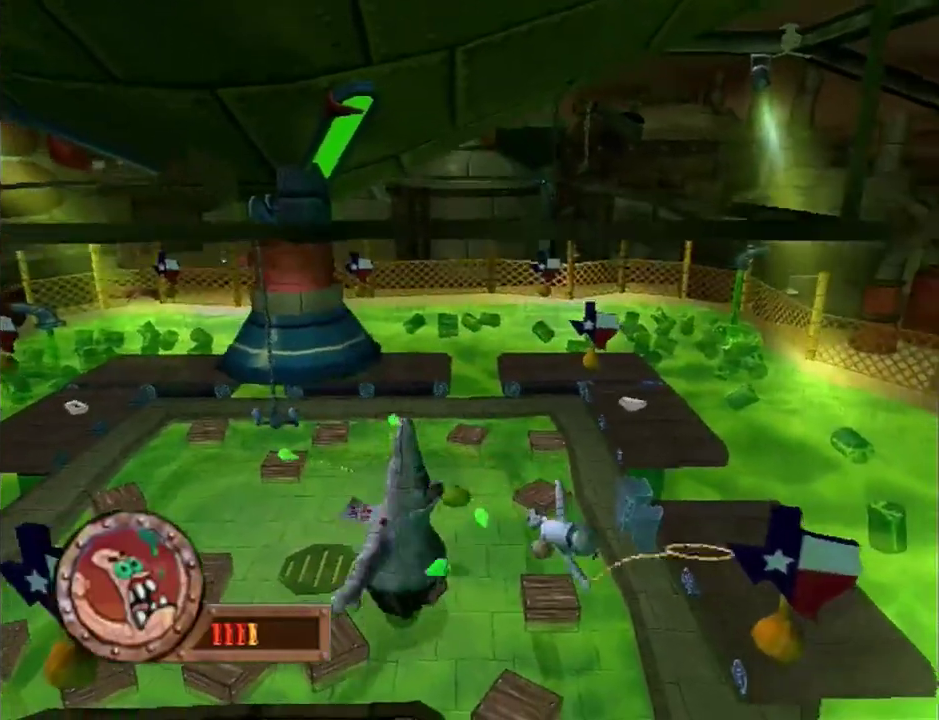
{"buttons": ["A"], "left_stick": "left", "events": [[67, "left_stick", "left"], [267, "A", "down"]]}
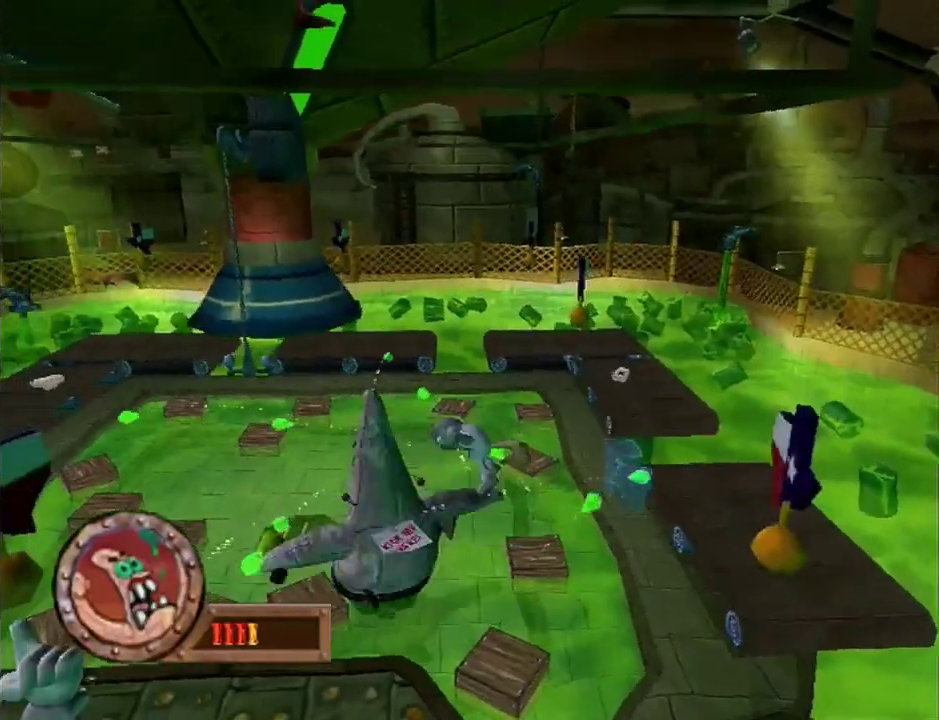
{"buttons": [], "left_stick": "down-right", "events": [[167, "B", "down"], [250, "B", "up"], [317, "B", "down"], [383, "left_stick", "down-left"], [433, "B", "up"], [433, "left_stick", "down"], [467, "A", "up"], [500, "left_stick", "down-right"]]}
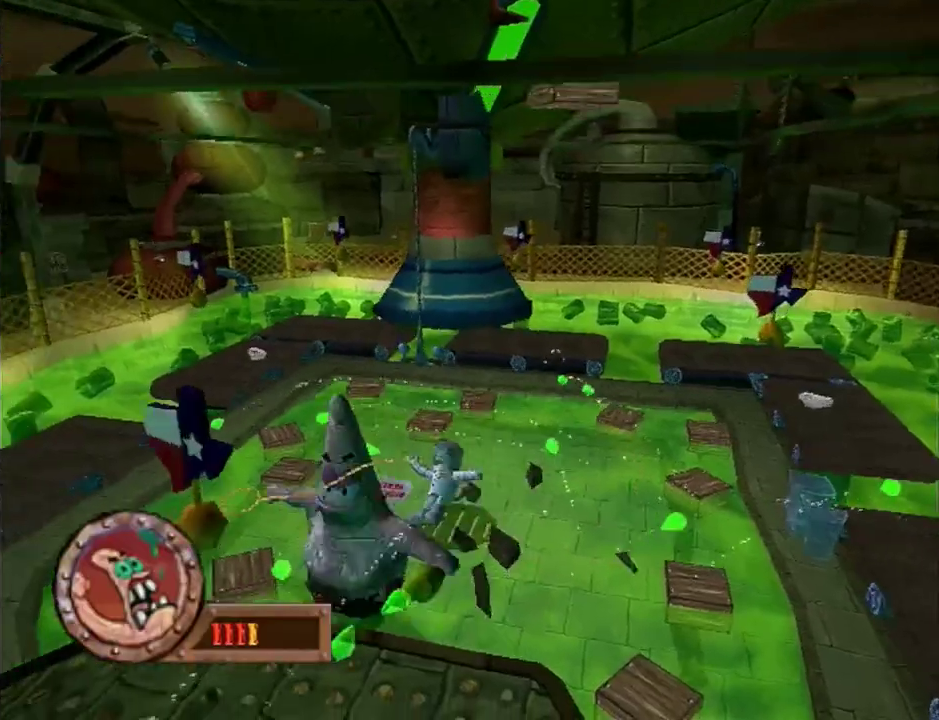
{"buttons": ["A"], "left_stick": "down-right", "events": [[217, "A", "down"]]}
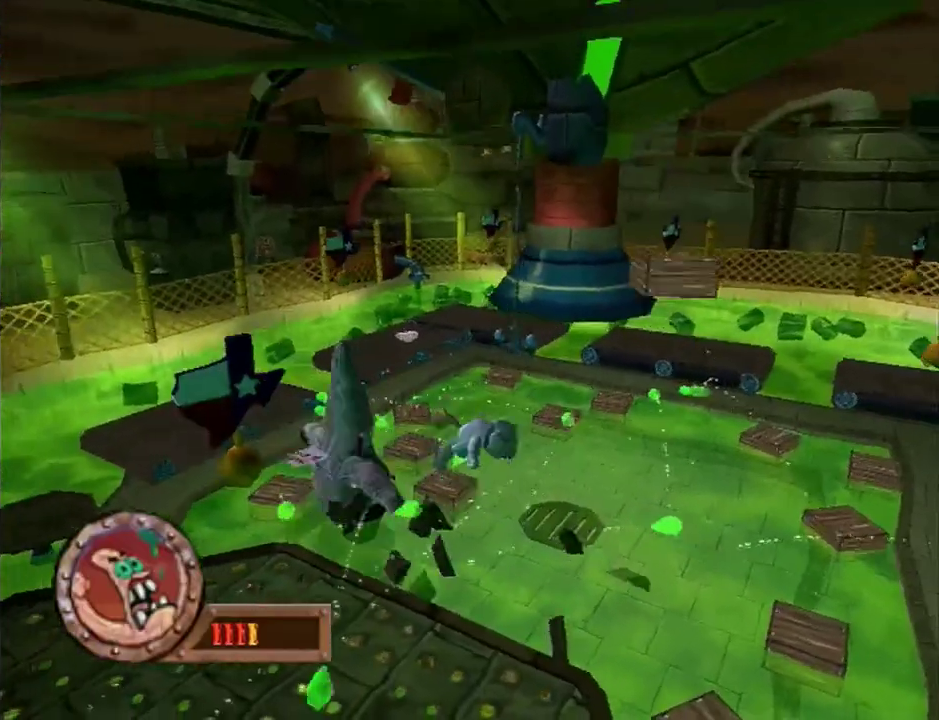
{"buttons": [], "left_stick": "up-left", "events": [[133, "B", "down"], [233, "B", "up"], [267, "left_stick", "down"], [350, "B", "down"], [367, "left_stick", "left"], [433, "A", "up"], [433, "B", "up"], [433, "left_stick", "up-left"]]}
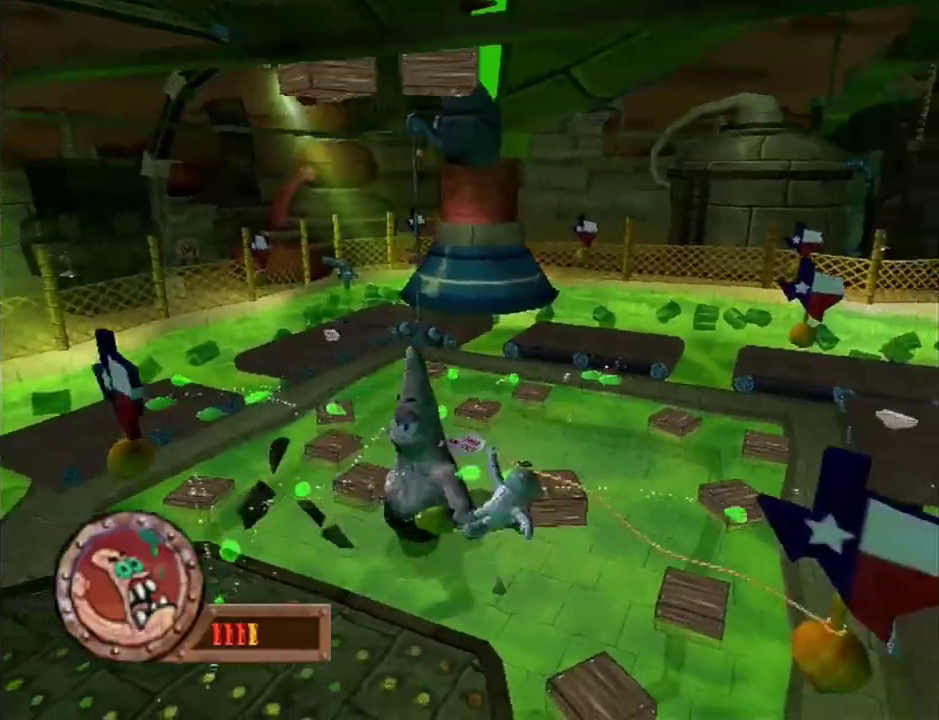
{"buttons": ["A"], "left_stick": "up-left", "events": [[183, "A", "down"], [267, "A", "up"], [333, "A", "down"]]}
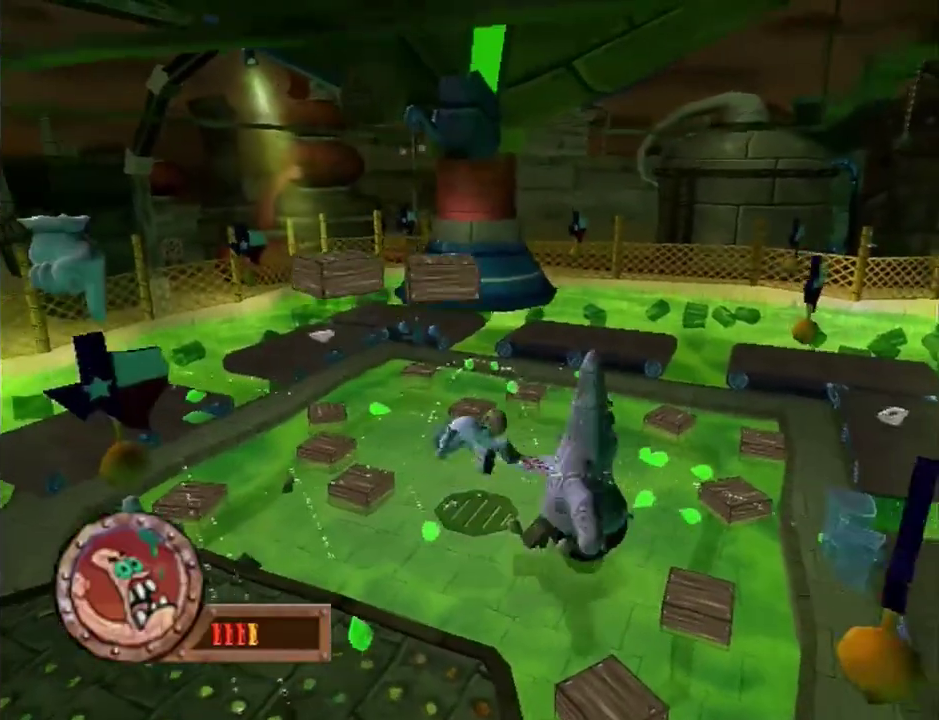
{"buttons": [], "left_stick": "right", "events": [[100, "B", "down"], [200, "B", "up"], [250, "left_stick", "left"], [333, "left_stick", "down"], [367, "A", "up"], [383, "left_stick", "down-right"], [500, "left_stick", "right"]]}
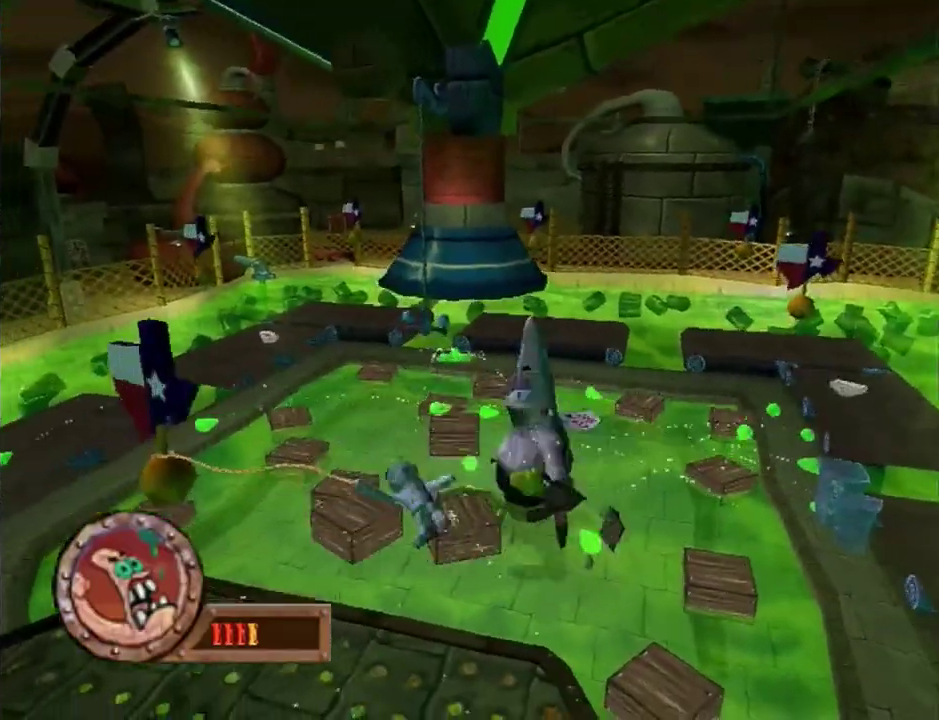
{"buttons": ["A"], "left_stick": "right", "events": [[133, "A", "down"], [217, "A", "up"], [267, "A", "down"]]}
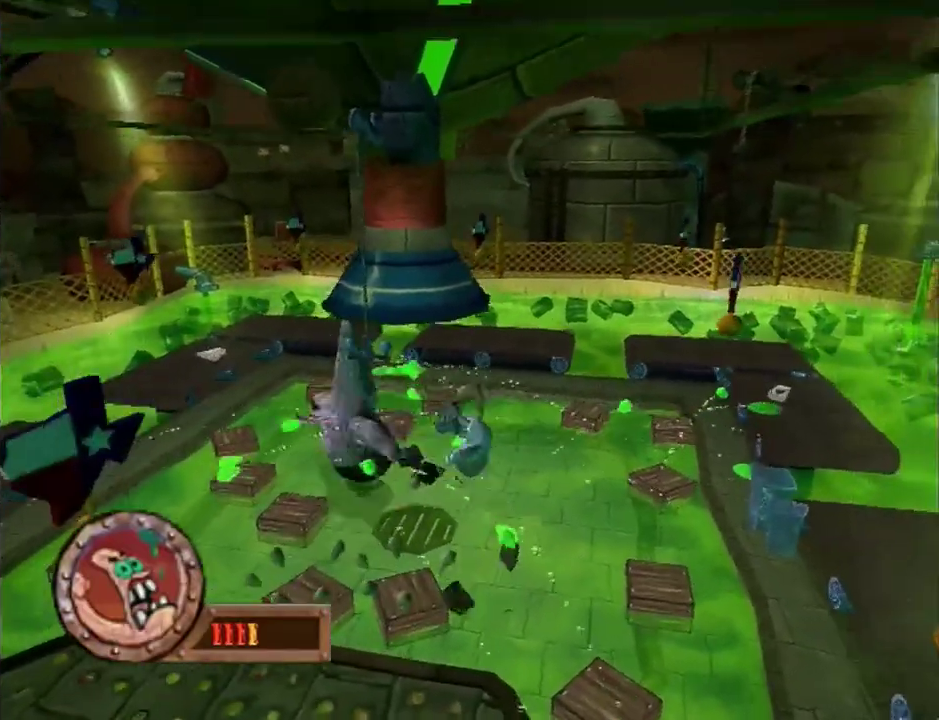
{"buttons": [], "left_stick": "up-left", "events": [[17, "B", "down"], [83, "left_stick", "down-right"], [150, "A", "up"], [183, "B", "up"], [183, "left_stick", "down-left"], [300, "left_stick", "up-left"]]}
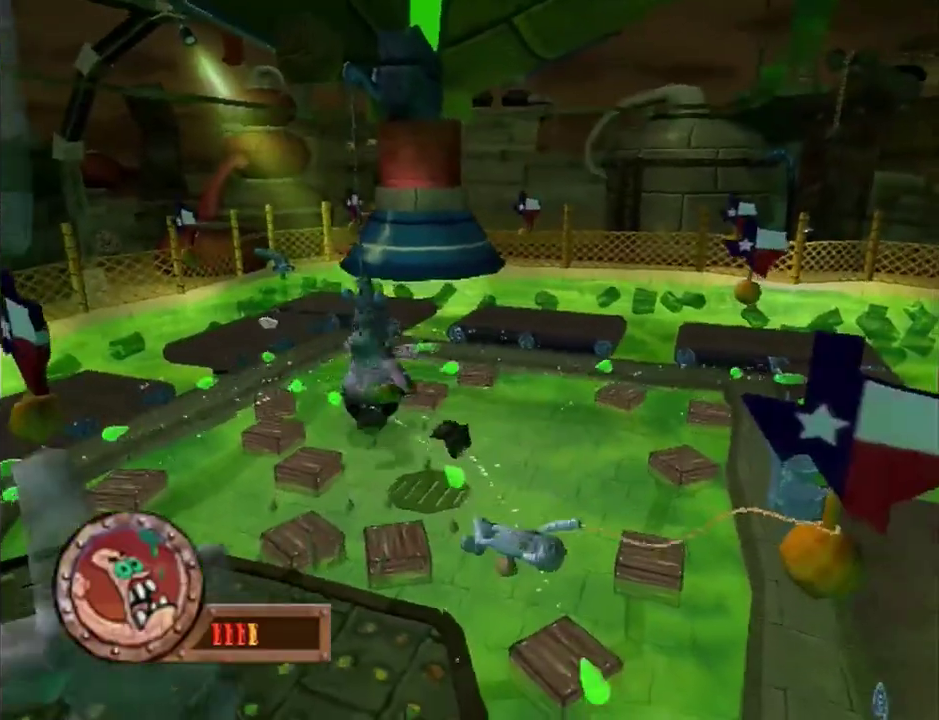
{"buttons": ["A", "B"], "left_stick": "up-left", "events": [[33, "A", "down"], [400, "B", "down"]]}
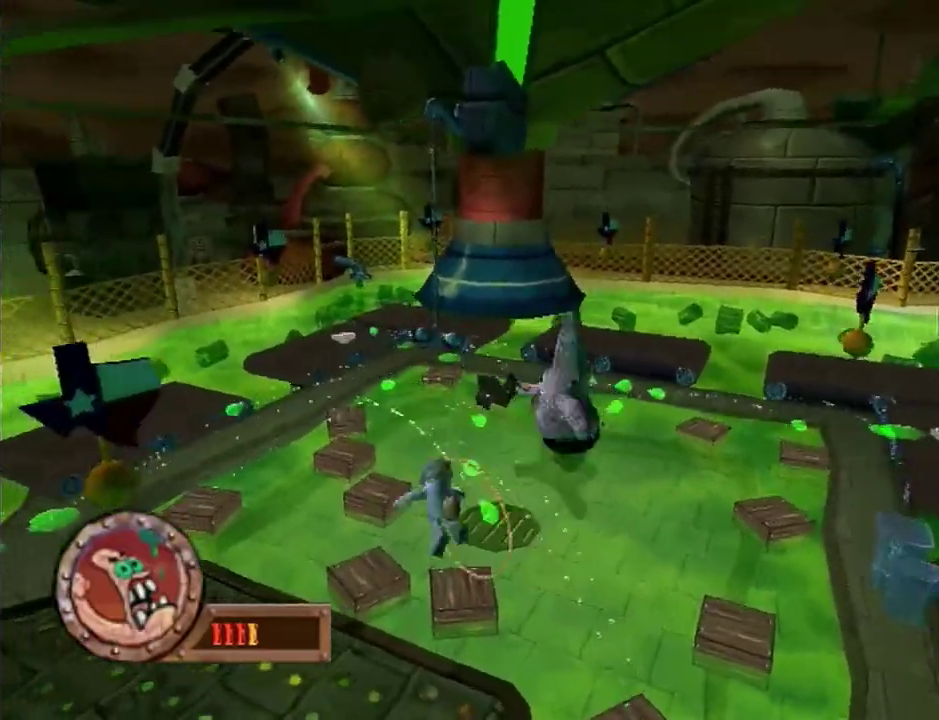
{"buttons": ["A"], "left_stick": "down-right", "events": [[17, "left_stick", "left"], [67, "A", "up"], [83, "left_stick", "down-left"], [100, "B", "up"], [133, "left_stick", "down"], [183, "left_stick", "down-right"], [483, "A", "down"]]}
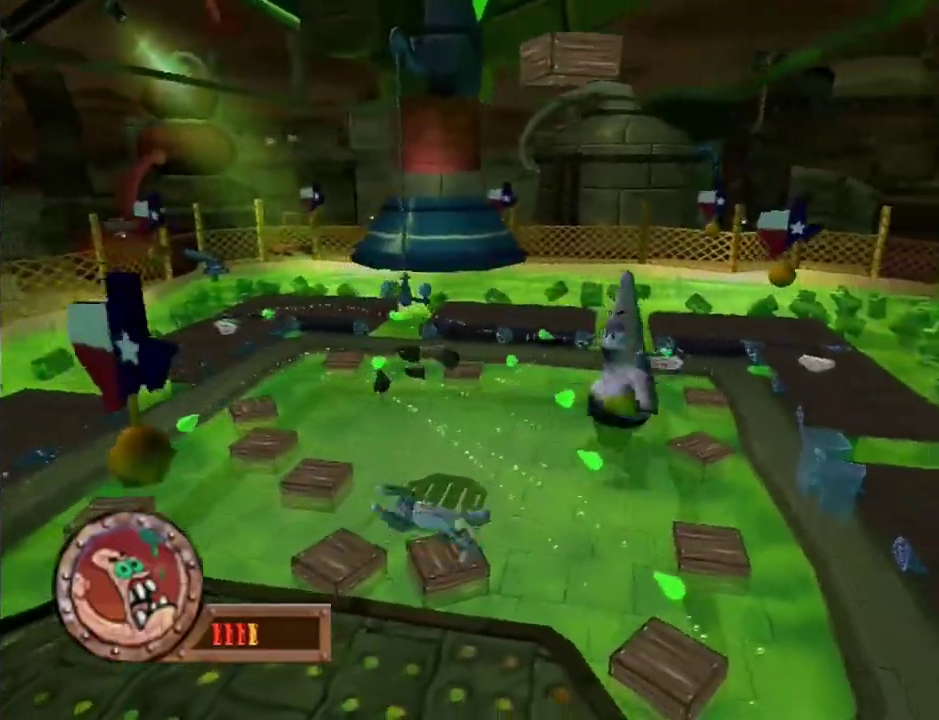
{"buttons": [], "left_stick": "down"}
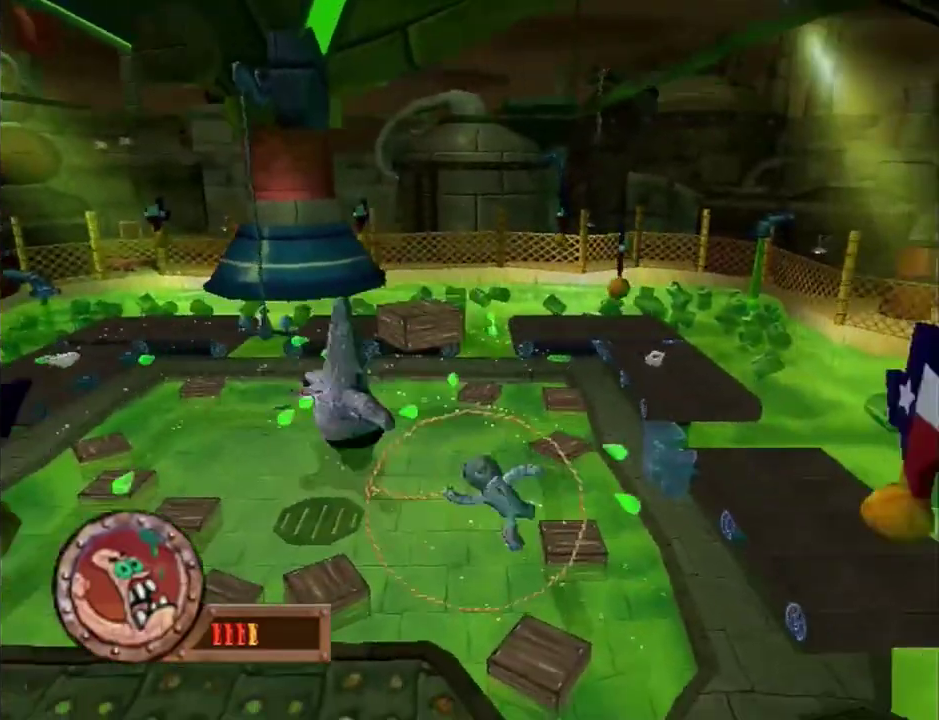
{"buttons": ["A"], "left_stick": "up-left"}
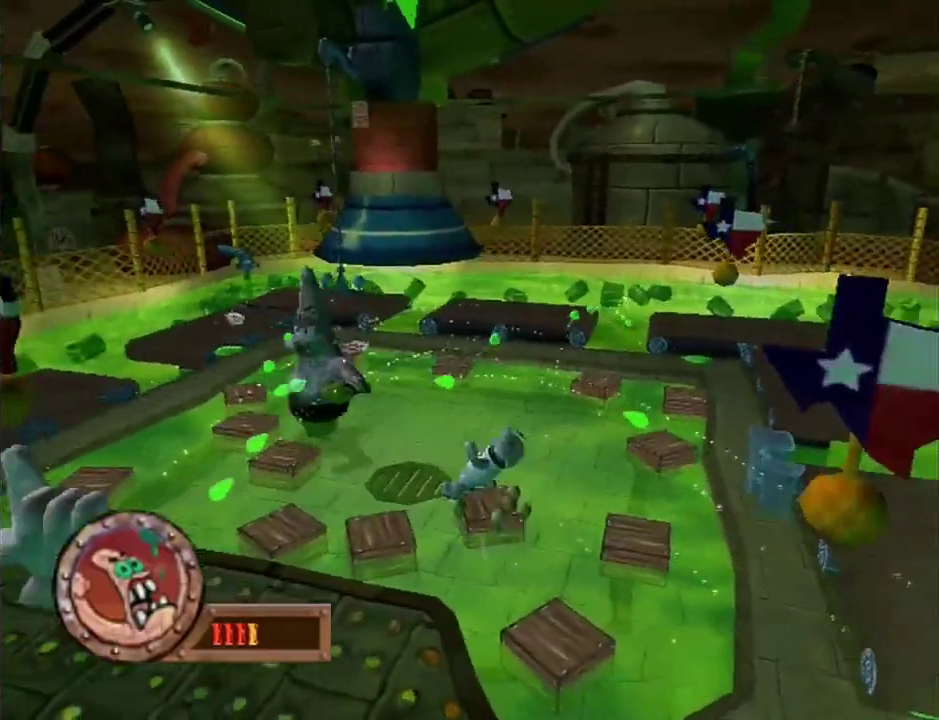
{"buttons": [], "left_stick": "up", "events": [[233, "B", "down"], [333, "A", "up"], [383, "B", "up"], [483, "left_stick", "up"]]}
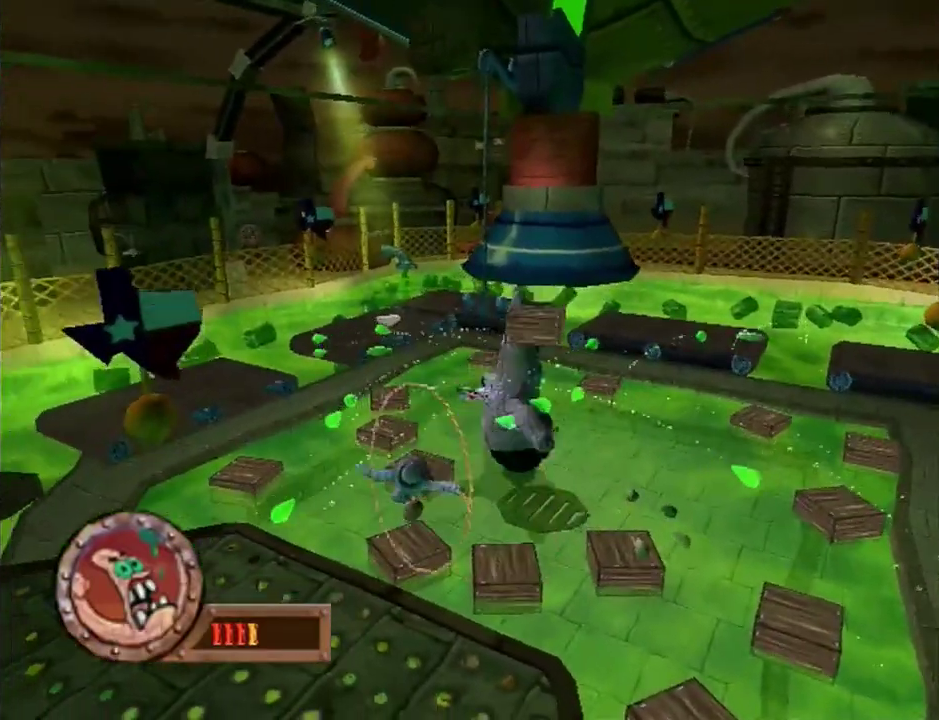
{"buttons": ["A"], "left_stick": "up", "events": [[283, "A", "down"], [333, "A", "up"], [400, "A", "down"]]}
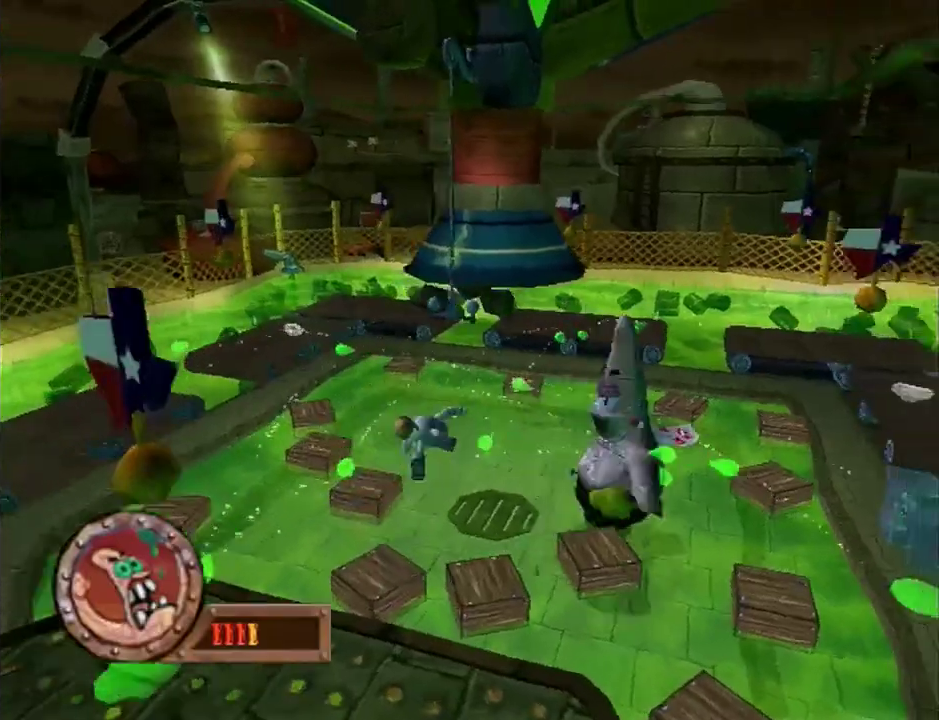
{"buttons": [], "left_stick": "up-left", "events": [[33, "left_stick", "up-left"], [233, "B", "down"], [233, "left_stick", "down-left"], [300, "A", "up"], [317, "B", "up"], [333, "left_stick", "left"], [400, "left_stick", "up-left"]]}
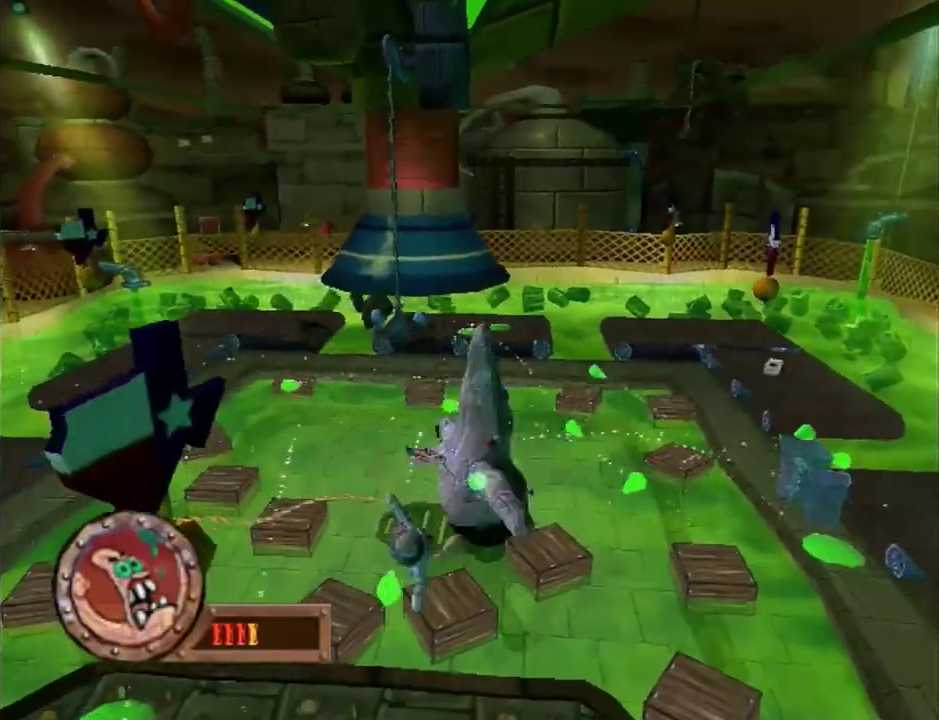
{"buttons": ["A"], "left_stick": "down-left", "events": [[33, "left_stick", "up"], [250, "left_stick", "up-left"], [267, "A", "down"], [400, "left_stick", "left"], [500, "left_stick", "down-left"]]}
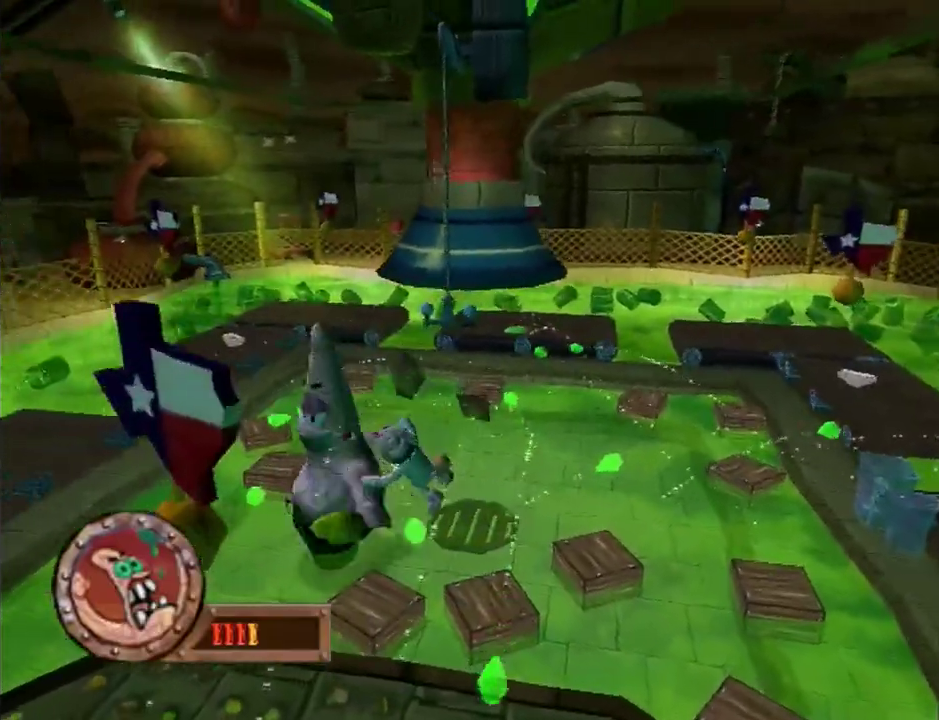
{"buttons": [], "left_stick": "center", "events": [[100, "B", "down"], [167, "A", "up"], [233, "left_stick", "left"], [267, "B", "up"], [350, "left_stick", "center"]]}
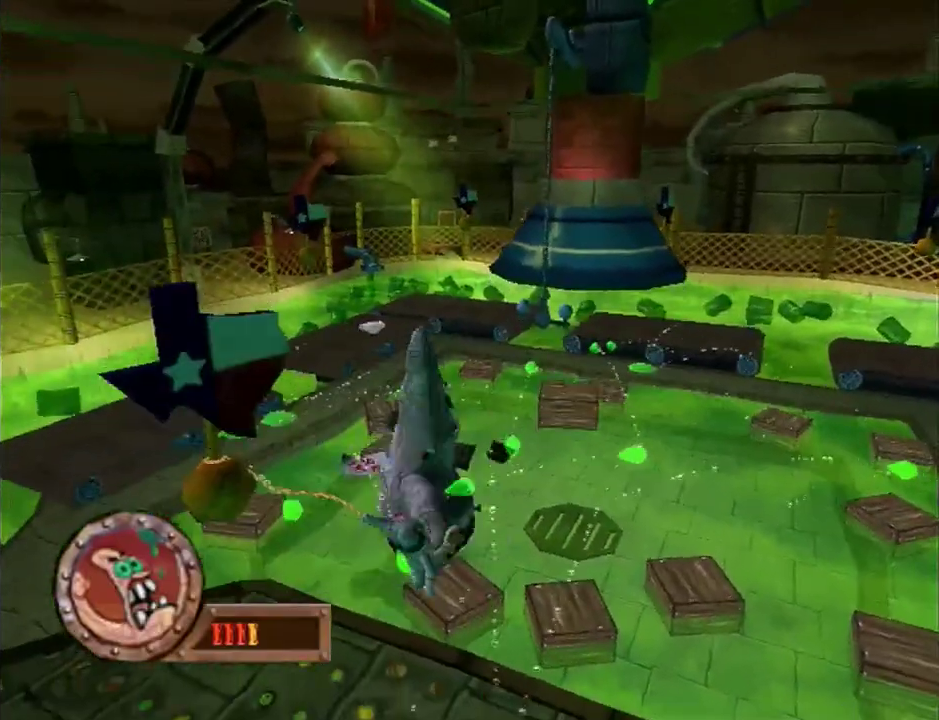
{"buttons": [], "left_stick": "left", "events": [[183, "A", "down"], [183, "left_stick", "left"], [250, "A", "up"], [400, "A", "down"], [450, "A", "up"]]}
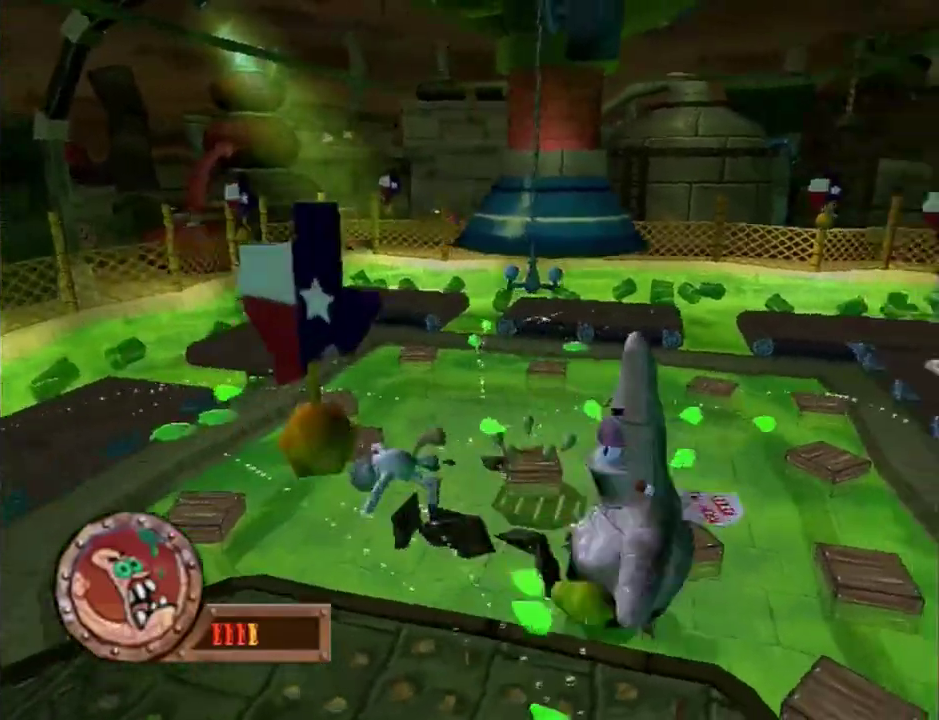
{"buttons": ["A"], "left_stick": "center", "events": [[350, "A", "down"], [383, "left_stick", "right"], [450, "left_stick", "center"]]}
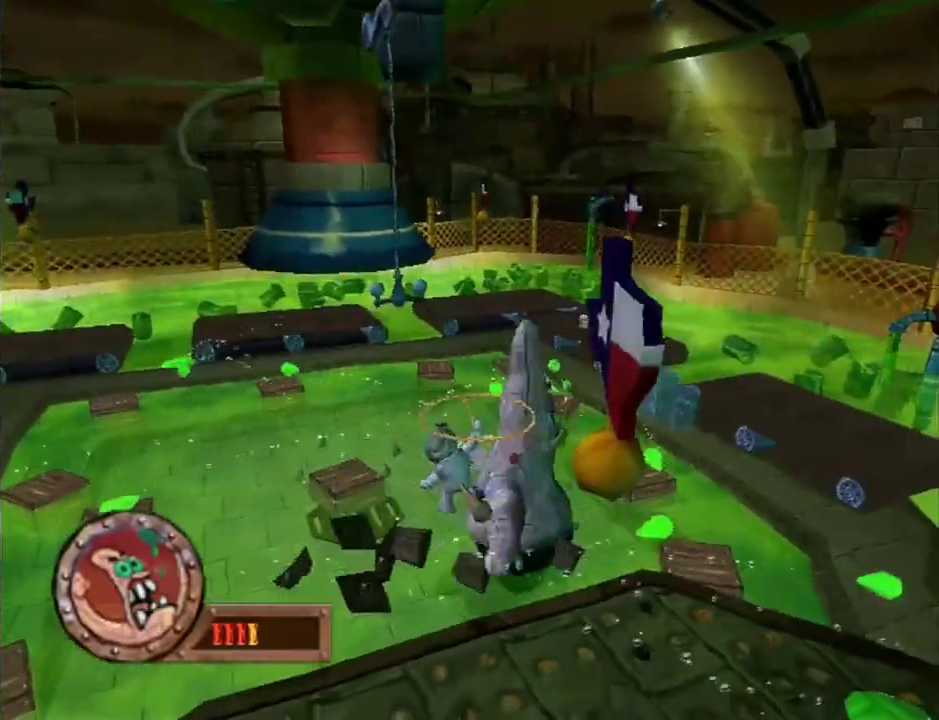
{"buttons": [], "left_stick": "up-left", "events": [[200, "A", "up"], [200, "left_stick", "up"], [267, "left_stick", "center"], [350, "left_stick", "up-left"]]}
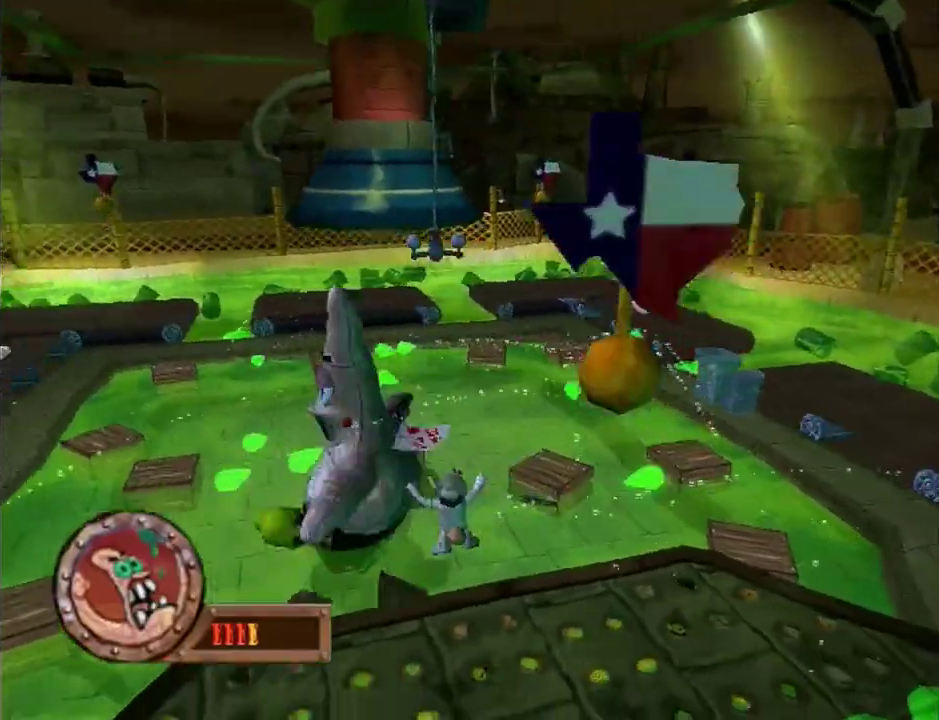
{"buttons": [], "left_stick": "up", "events": [[167, "left_stick", "up"]]}
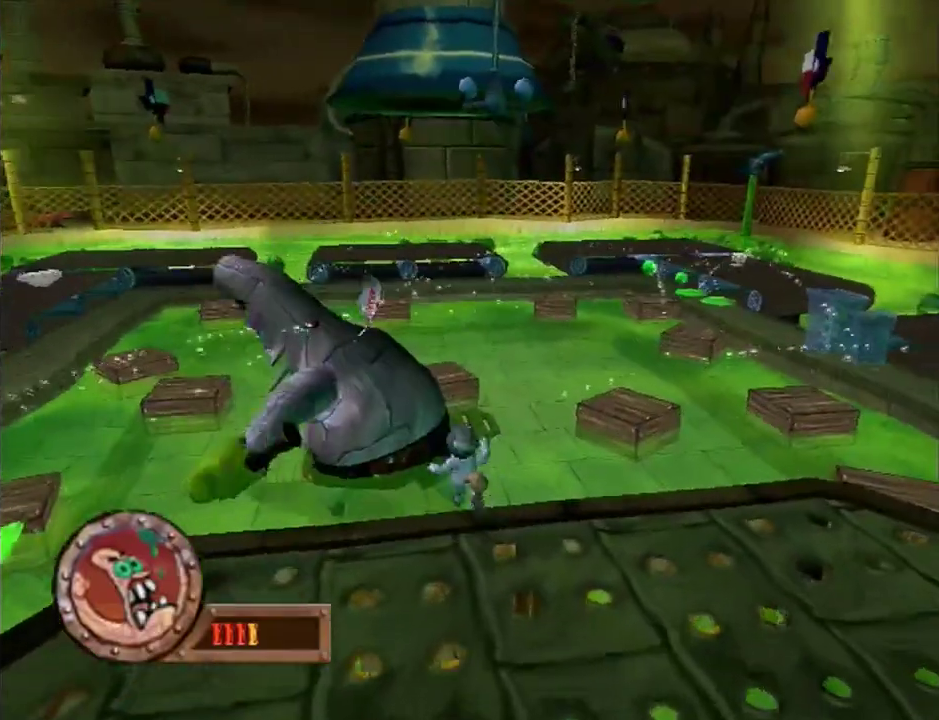
{"buttons": ["A", "X"], "left_stick": "up", "events": [[50, "A", "down"], [483, "X", "down"]]}
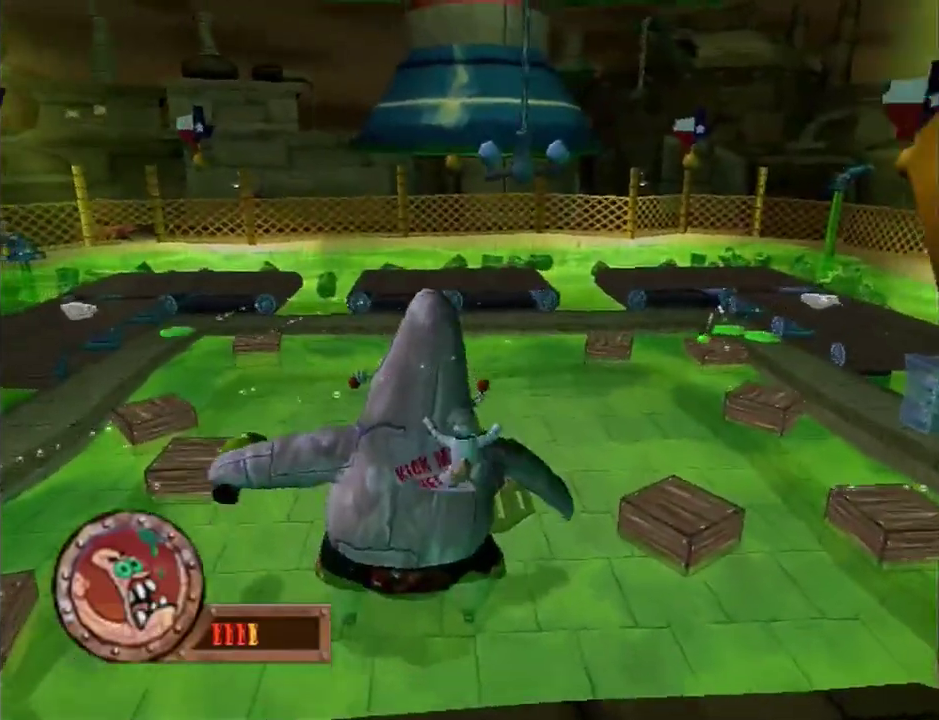
{"buttons": [], "left_stick": "up-right", "events": [[17, "A", "up"], [100, "X", "up"], [367, "left_stick", "up-right"]]}
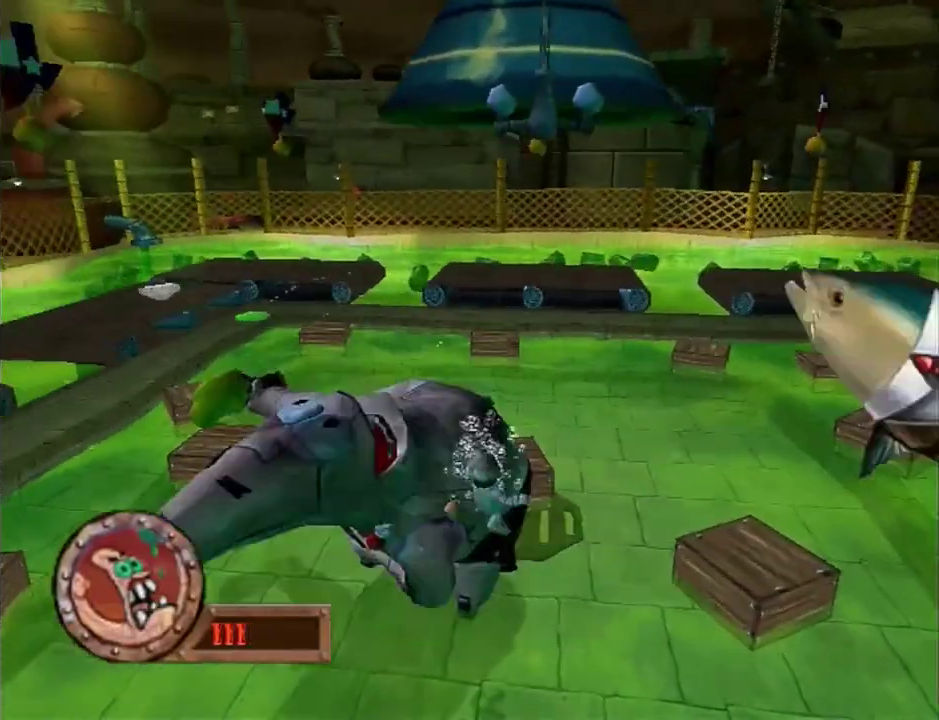
{"buttons": ["A"], "left_stick": "down", "events": [[33, "A", "down"], [67, "left_stick", "right"], [267, "left_stick", "down-right"], [283, "A", "up"], [433, "left_stick", "down"], [467, "A", "down"]]}
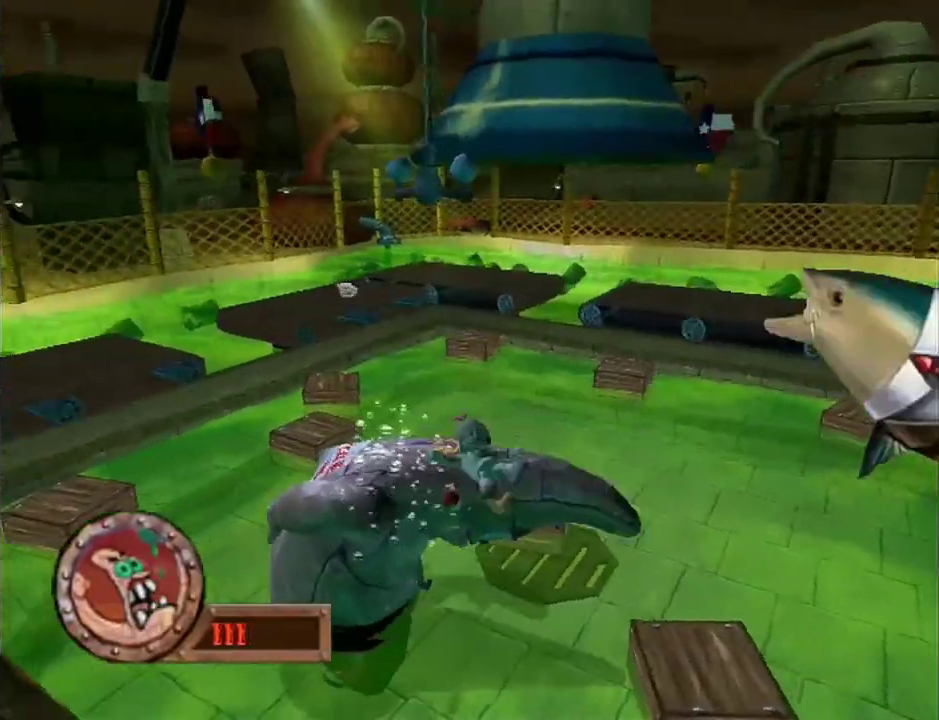
{"buttons": ["A"], "left_stick": "down-left", "events": [[117, "left_stick", "down-left"], [167, "B", "down"], [267, "B", "up"]]}